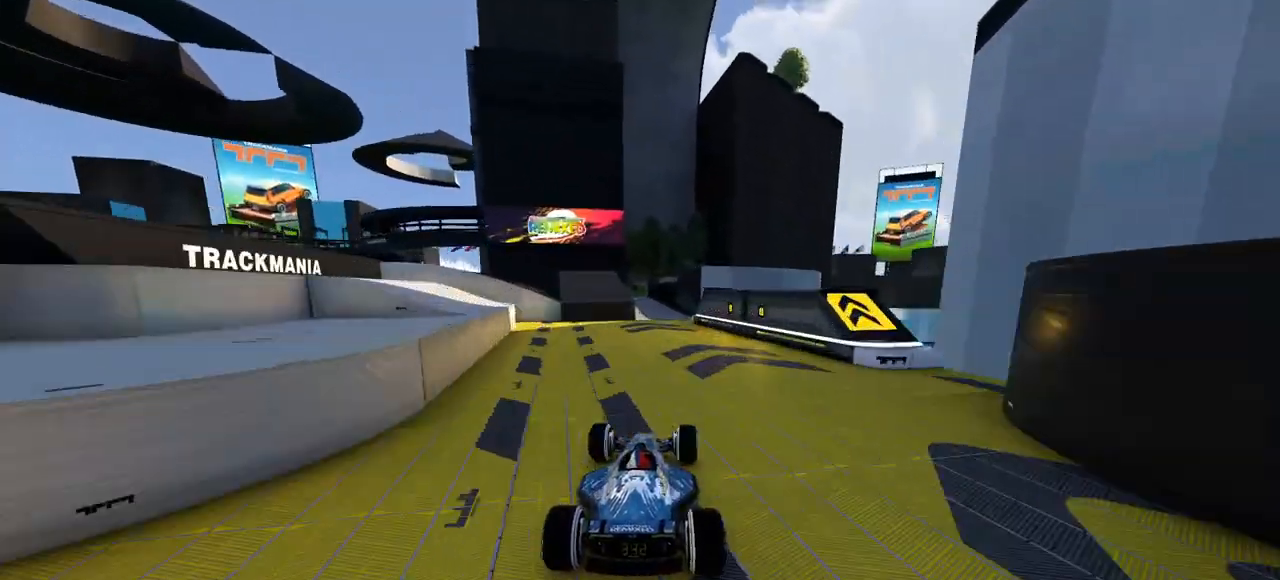
Gameplay with keyboard; each line is a JSON object with the keys held at the frame after it. "events" lists presses ("down") and releases ("up") of "down", "left", "right" and "up" between this image and that frame as [ms after this image, input, new state], when the widget could be followed in between. No other keys are recorded. Mouse input is not recorded.
{"keys": ["left", "up"], "events": [[33, "left", "down"], [367, "left", "up"], [500, "left", "down"]]}
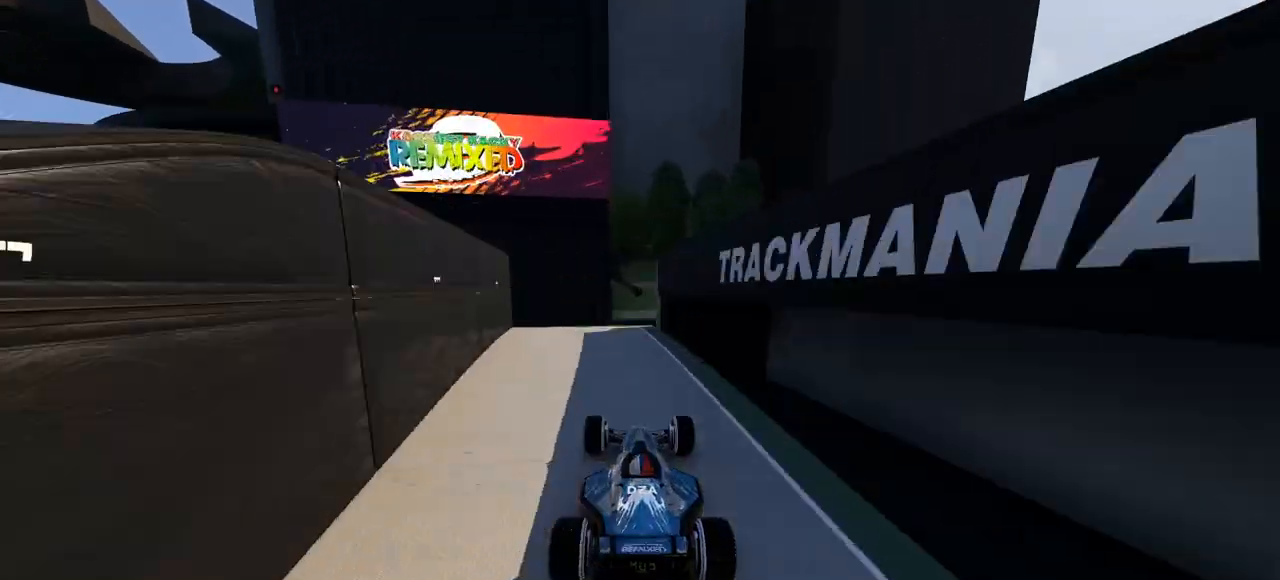
{"keys": ["down", "up"], "events": [[67, "left", "up"], [133, "left", "down"], [233, "down", "down"], [367, "left", "up"]]}
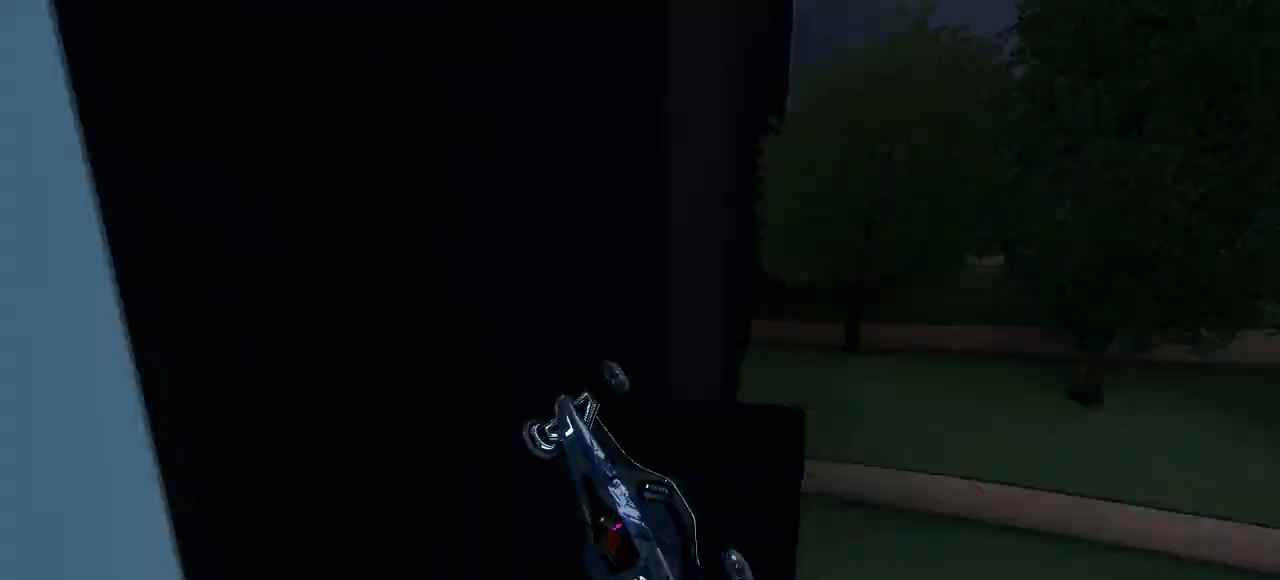
{"keys": ["up"], "events": [[500, "down", "up"]]}
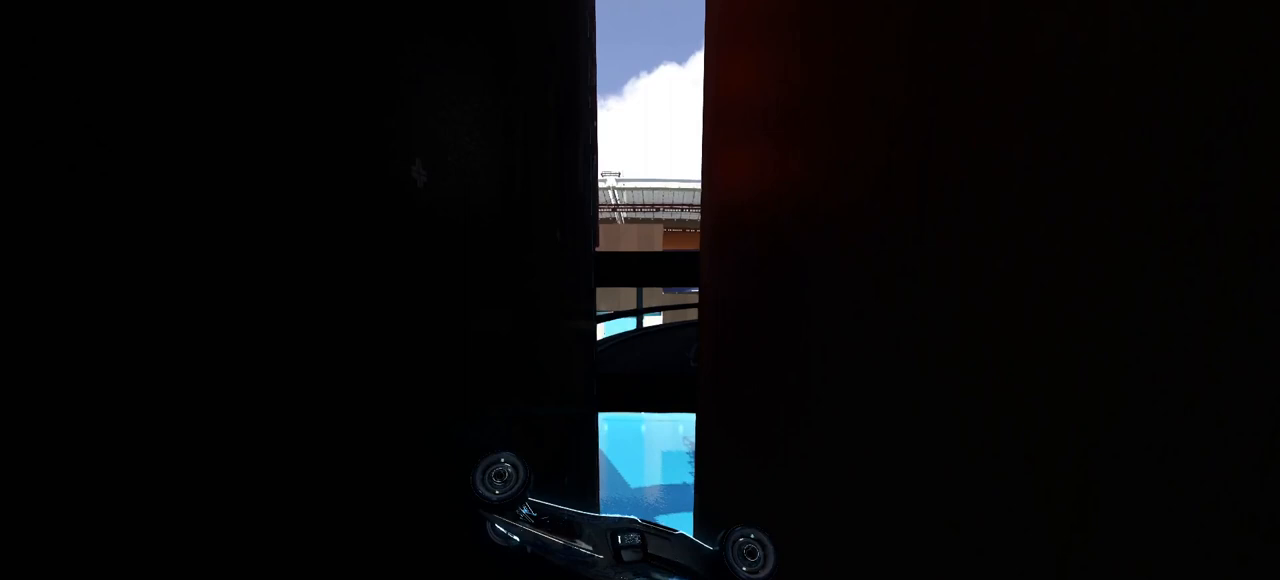
{"keys": [], "events": [[167, "right", "down"], [367, "right", "up"], [500, "up", "up"]]}
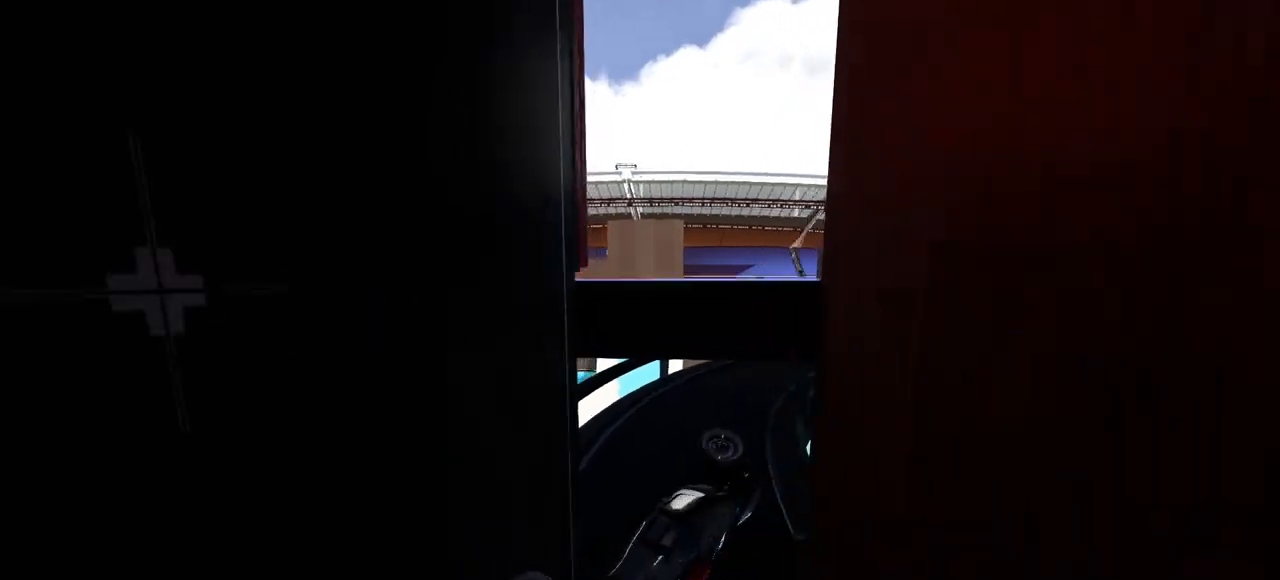
{"keys": [], "events": [[100, "left", "down"], [200, "left", "up"]]}
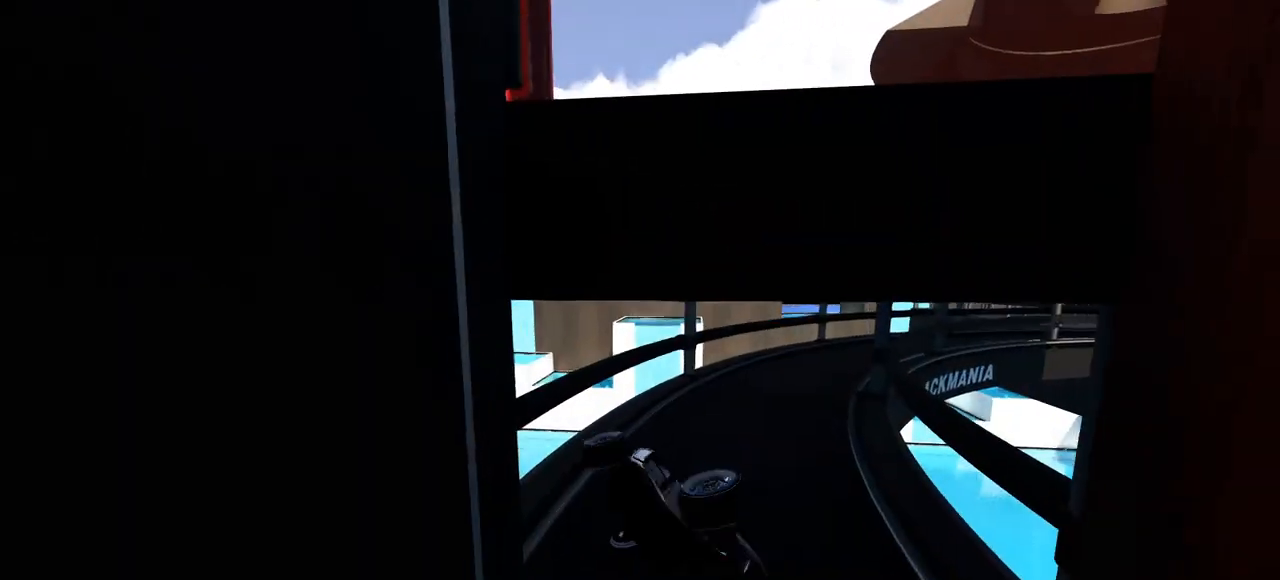
{"keys": ["left", "up"], "events": [[267, "left", "down"], [433, "up", "down"]]}
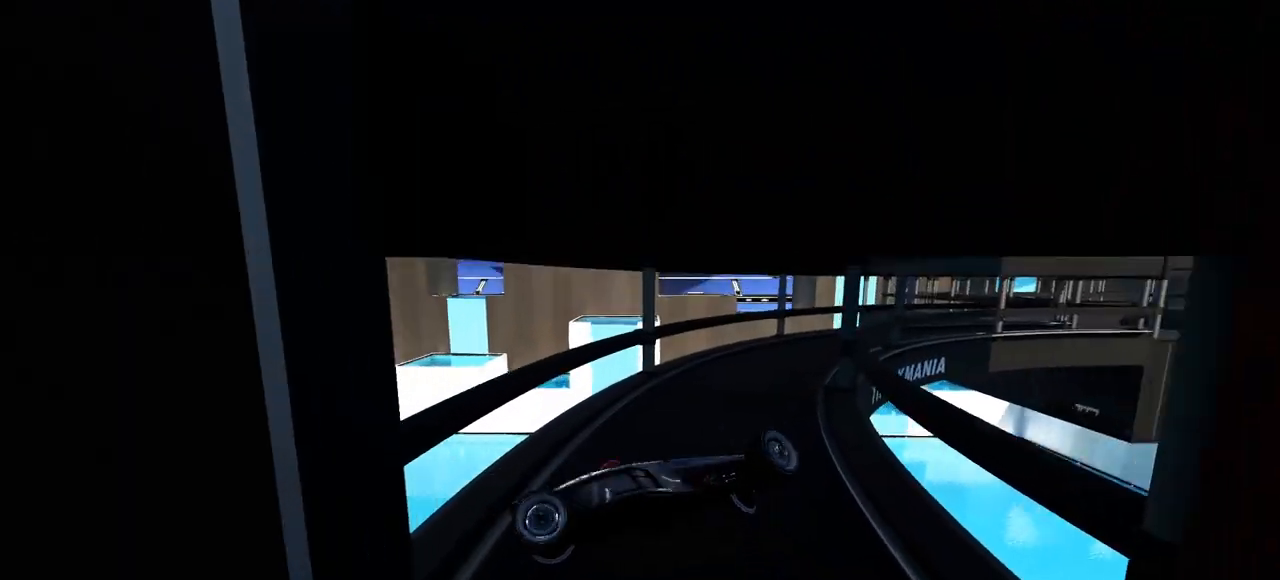
{"keys": ["left", "up"], "events": [[100, "down", "down"], [300, "down", "up"]]}
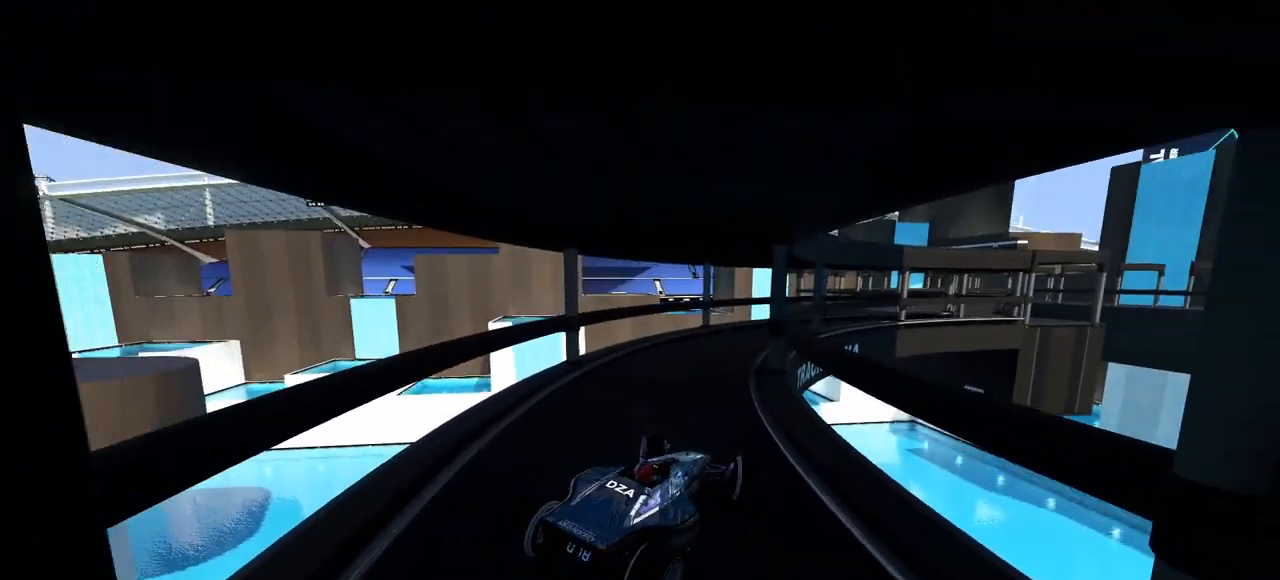
{"keys": ["up"], "events": [[267, "left", "up"]]}
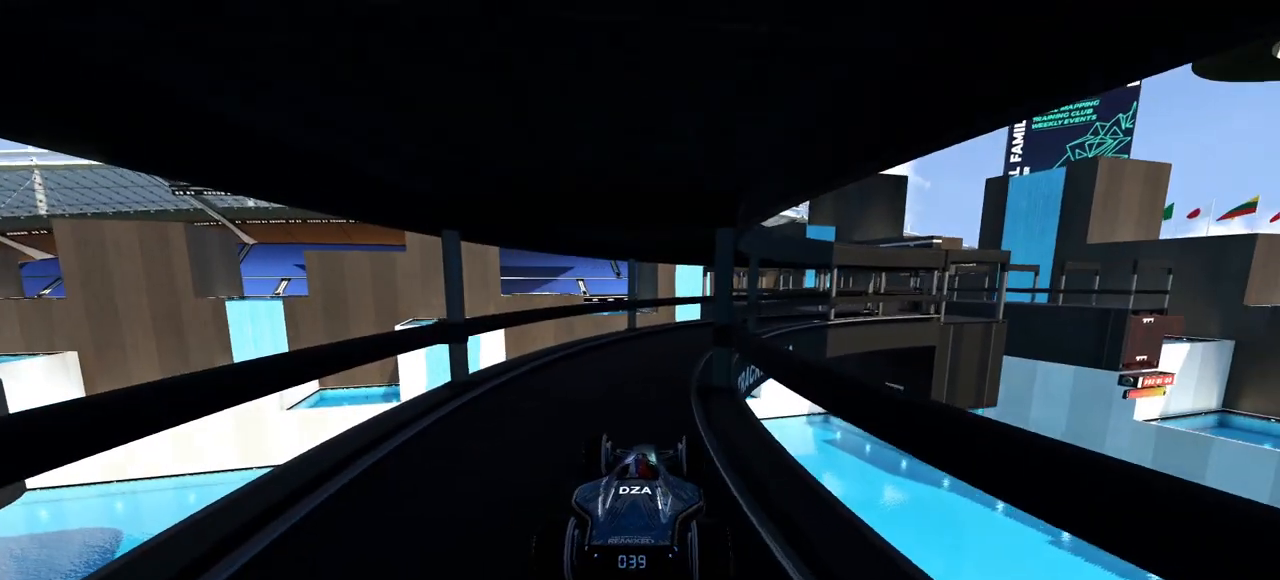
{"keys": ["right", "up"], "events": [[100, "left", "down"], [267, "left", "up"], [367, "right", "down"]]}
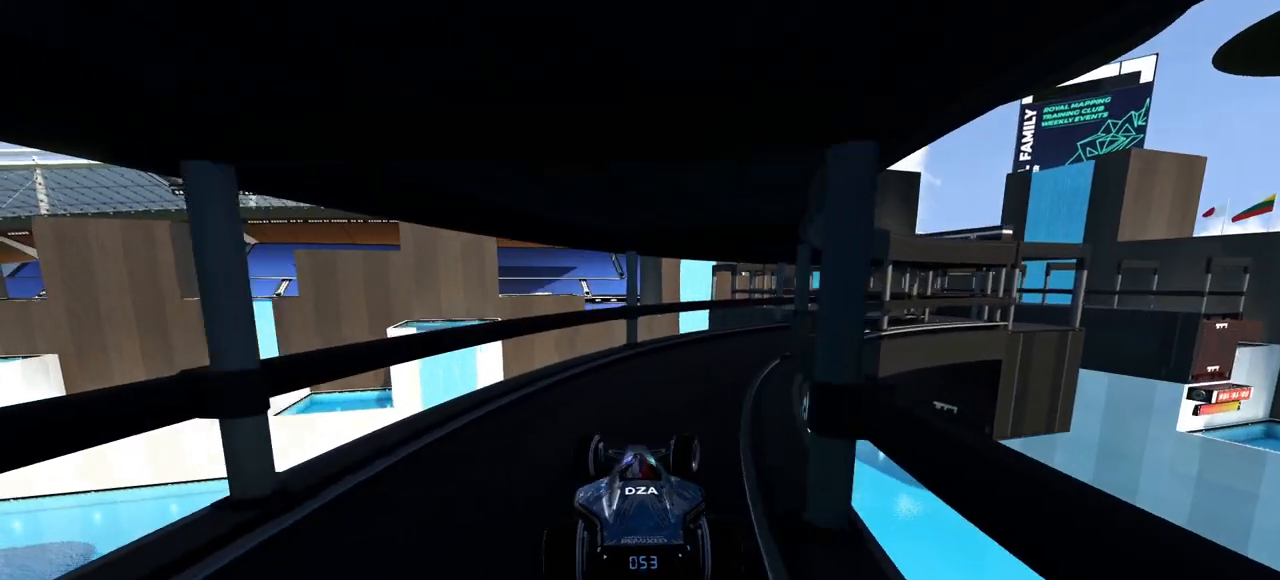
{"keys": ["right", "up"], "events": []}
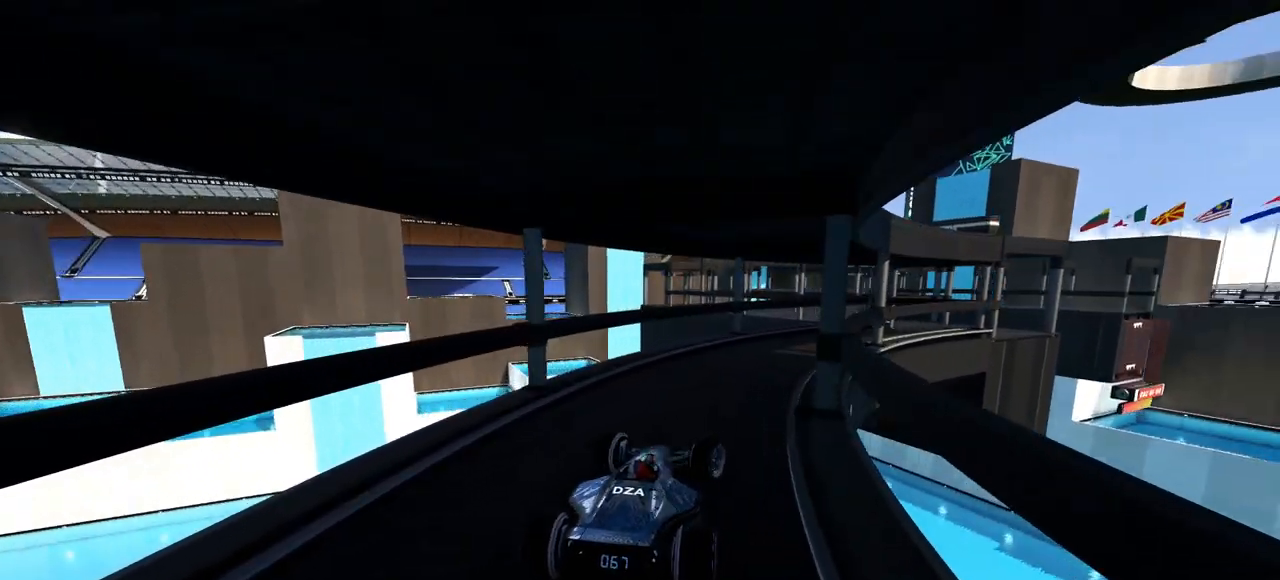
{"keys": ["right", "up"], "events": [[100, "right", "up"], [167, "right", "down"]]}
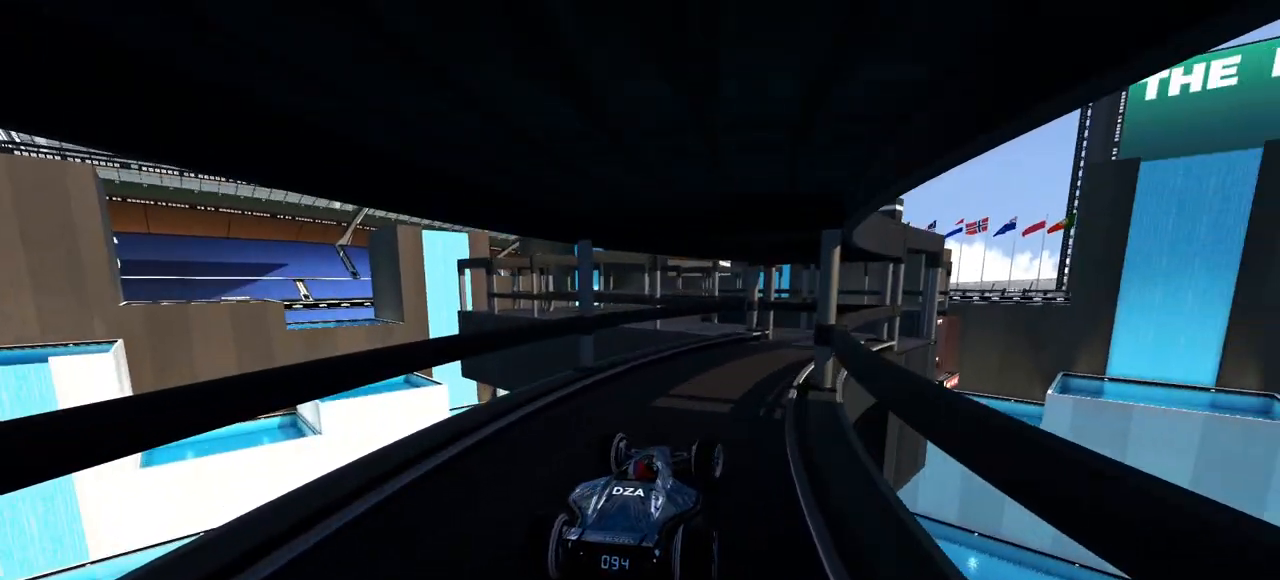
{"keys": ["right"], "events": [[67, "up", "up"], [267, "right", "up"], [400, "right", "down"]]}
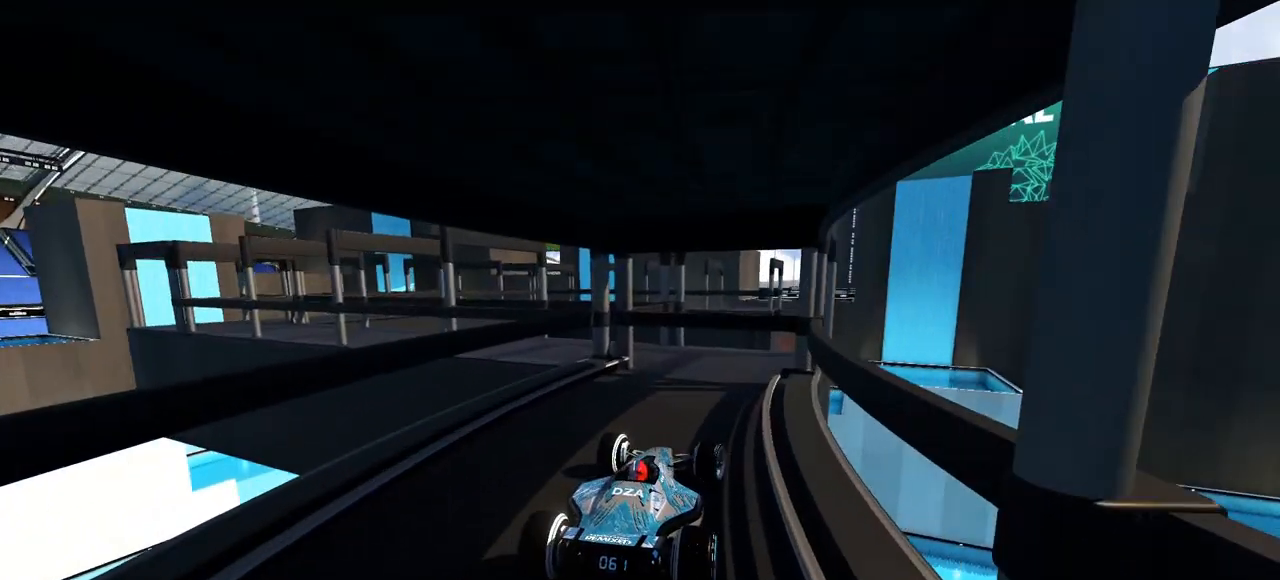
{"keys": ["left"], "events": [[67, "right", "up"], [267, "left", "down"]]}
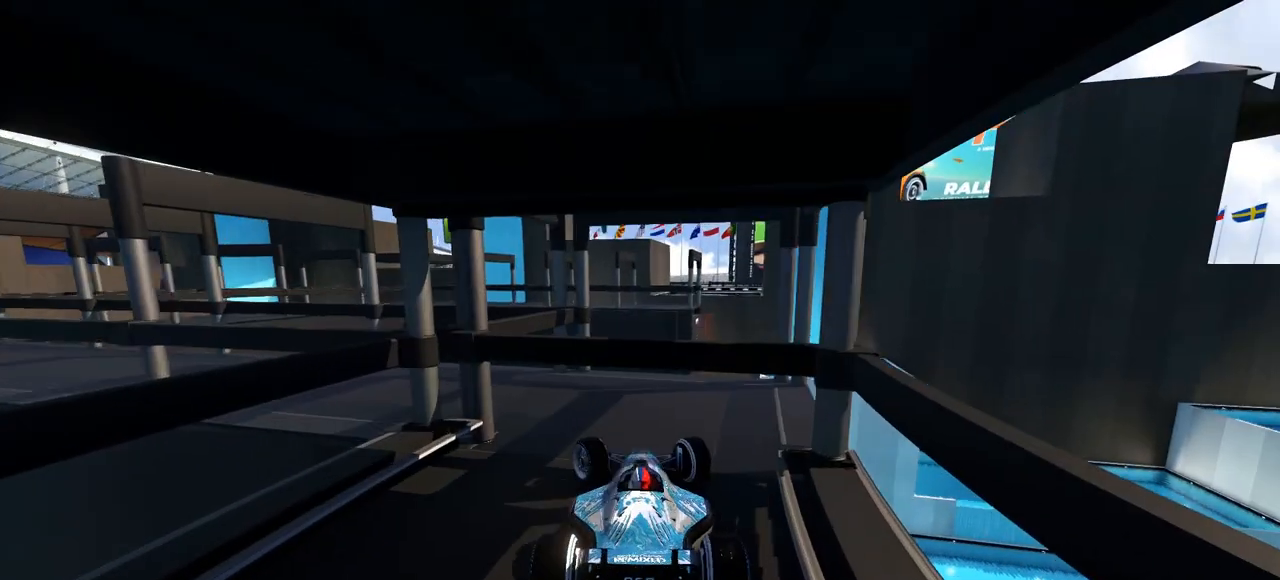
{"keys": ["left"], "events": []}
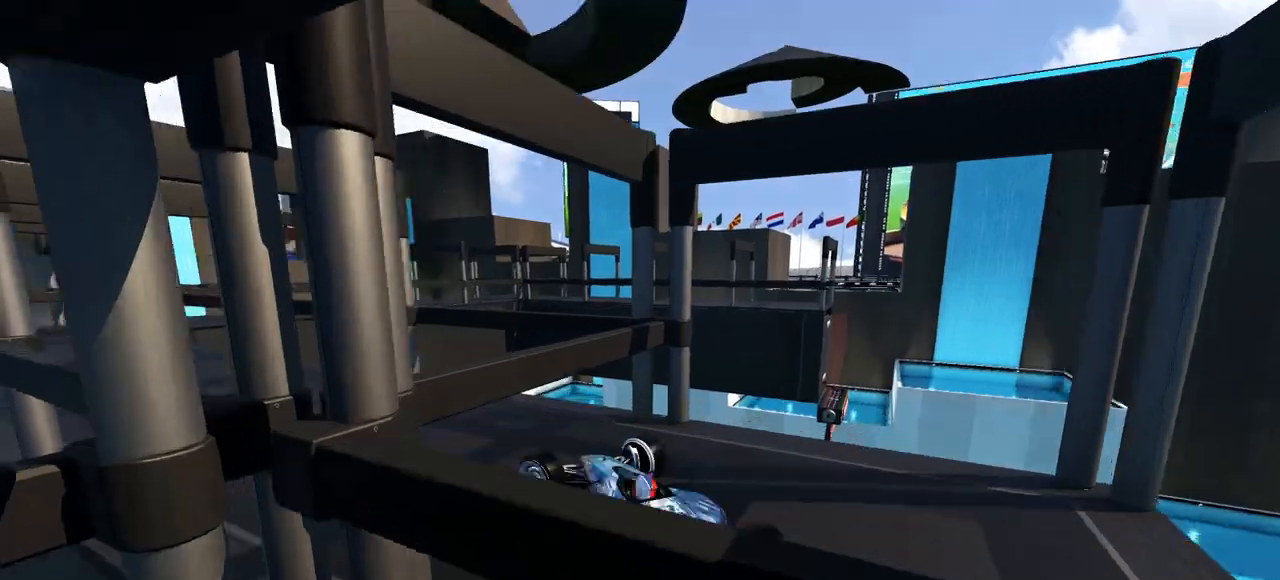
{"keys": ["up"], "events": [[33, "up", "down"], [500, "left", "up"]]}
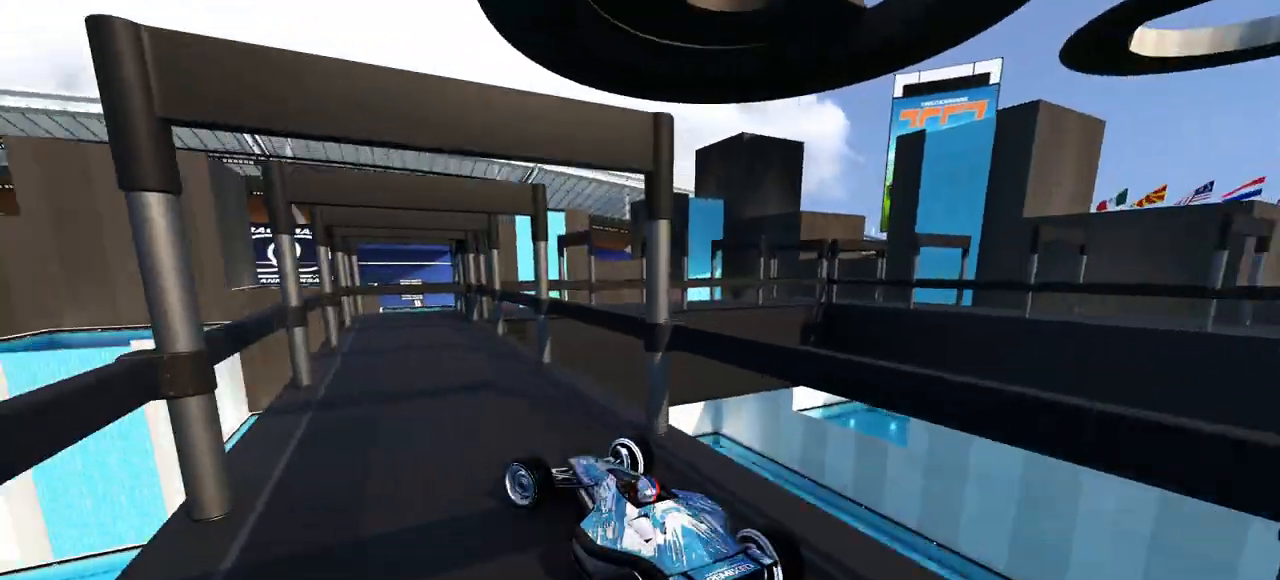
{"keys": [], "events": [[167, "right", "down"], [300, "right", "up"], [500, "up", "up"]]}
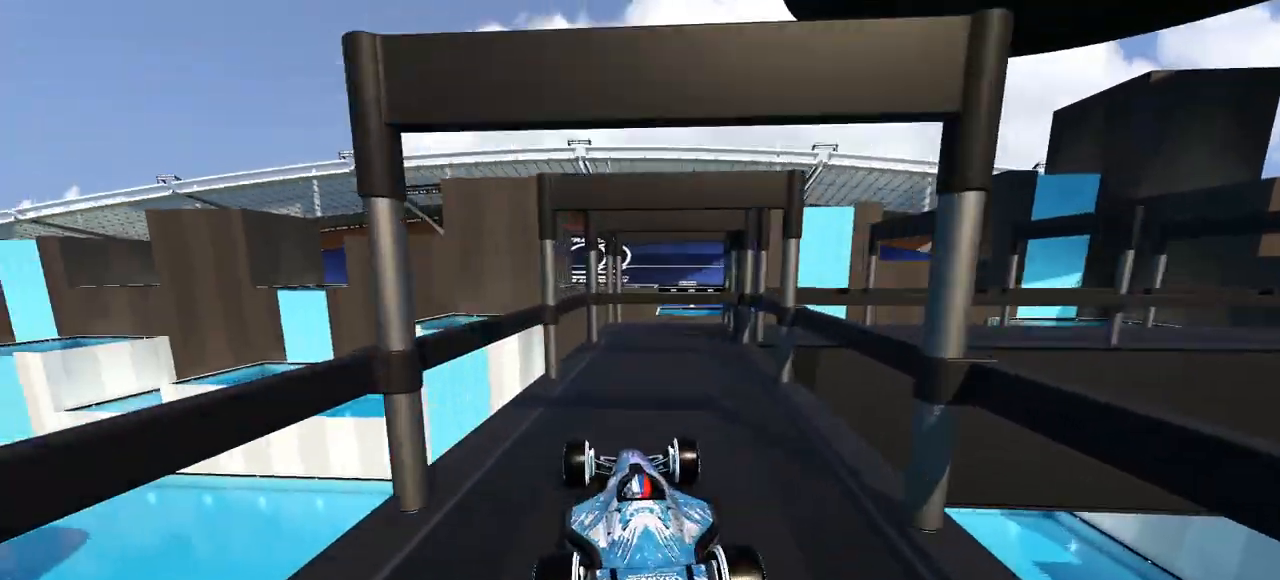
{"keys": ["right"], "events": [[133, "right", "down"]]}
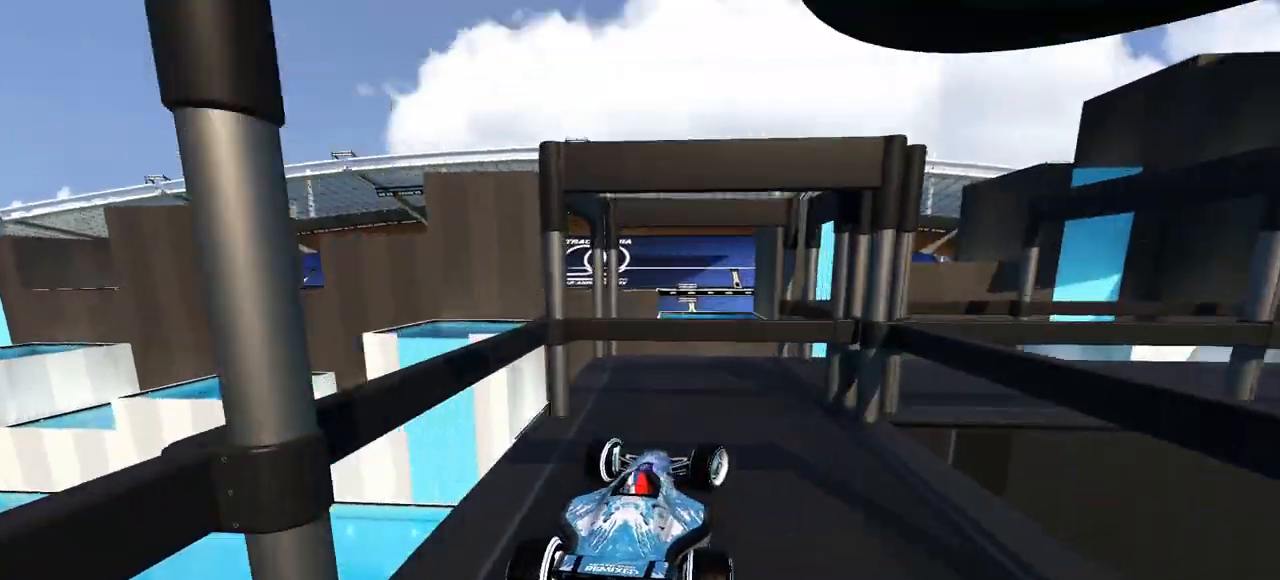
{"keys": ["right"], "events": []}
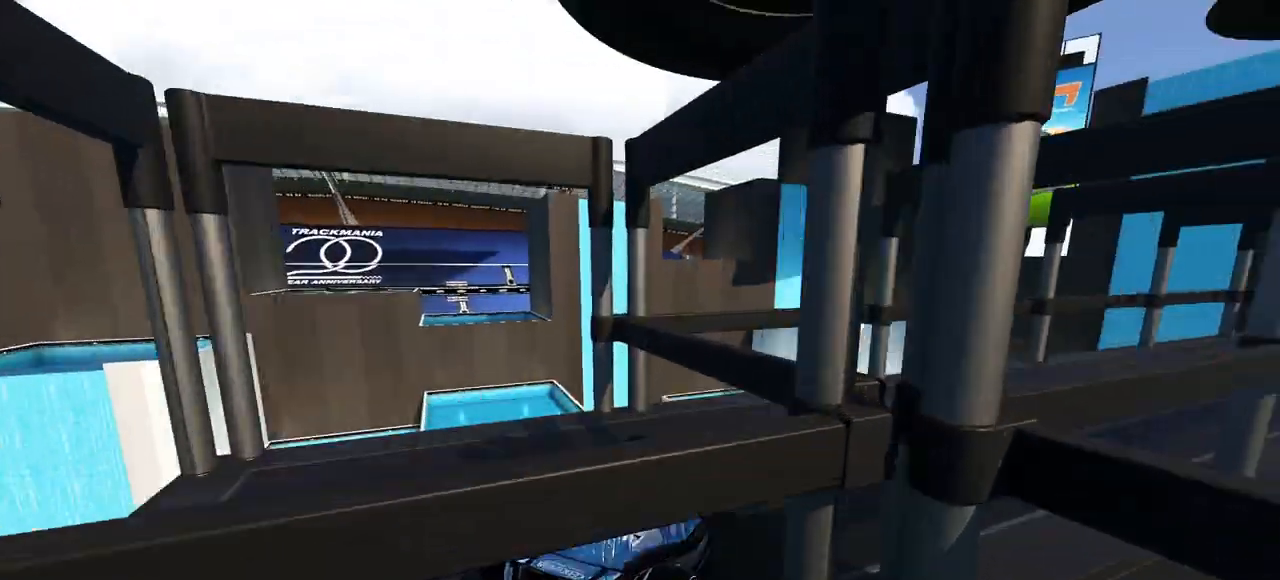
{"keys": ["up"], "events": [[67, "up", "down"], [400, "right", "up"]]}
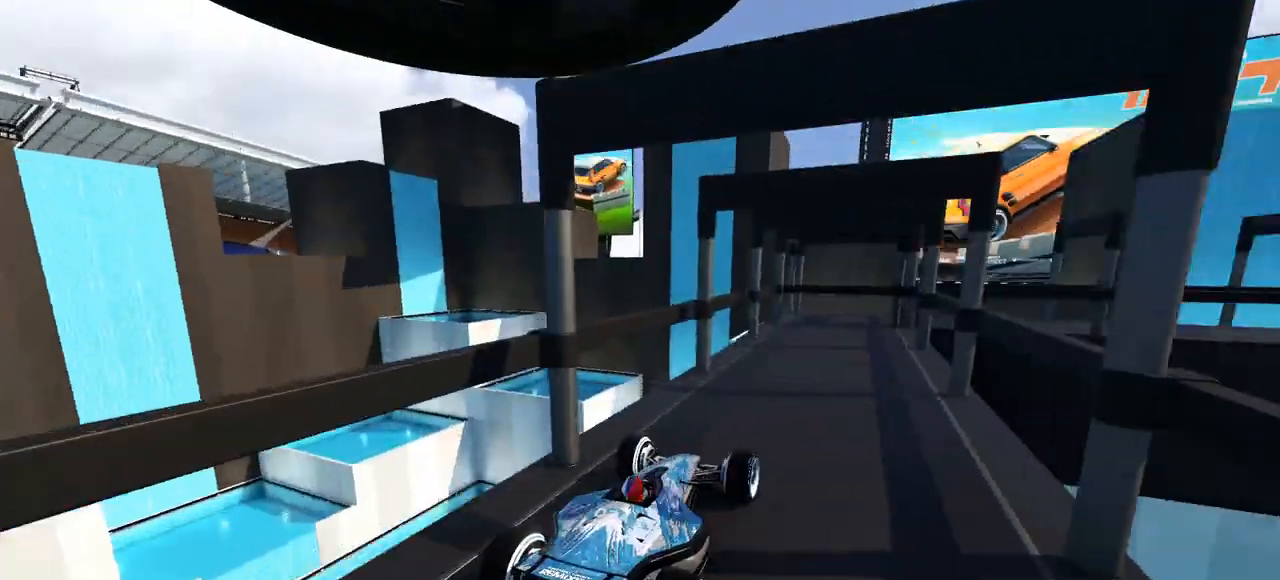
{"keys": [], "events": [[200, "left", "down"], [300, "up", "up"], [433, "left", "up"]]}
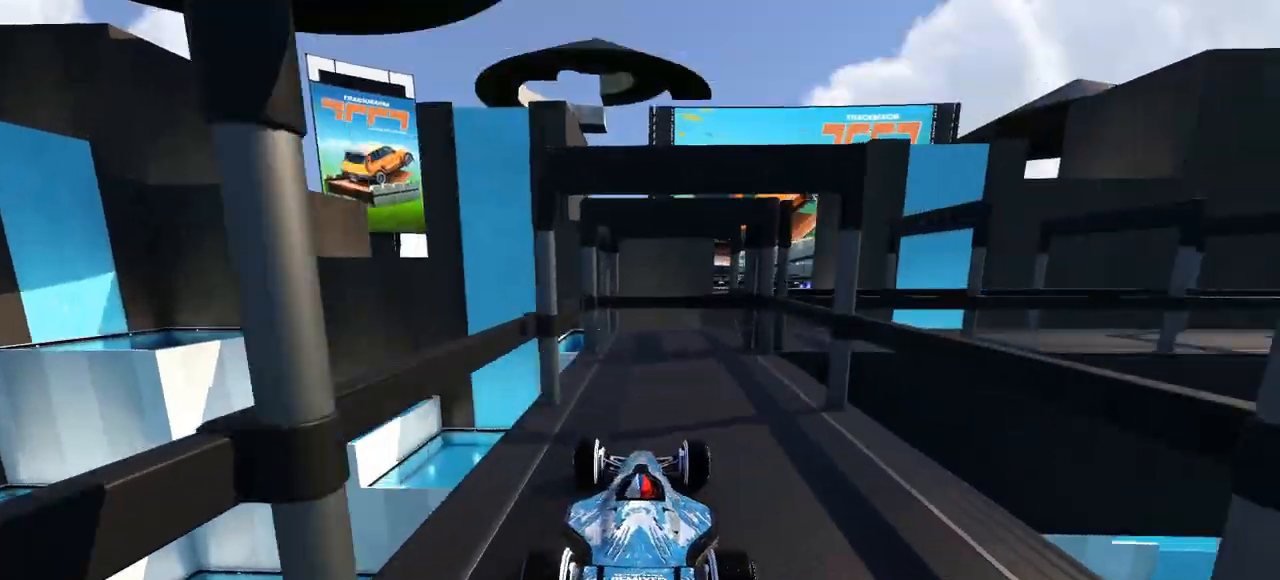
{"keys": ["right"], "events": [[133, "right", "down"]]}
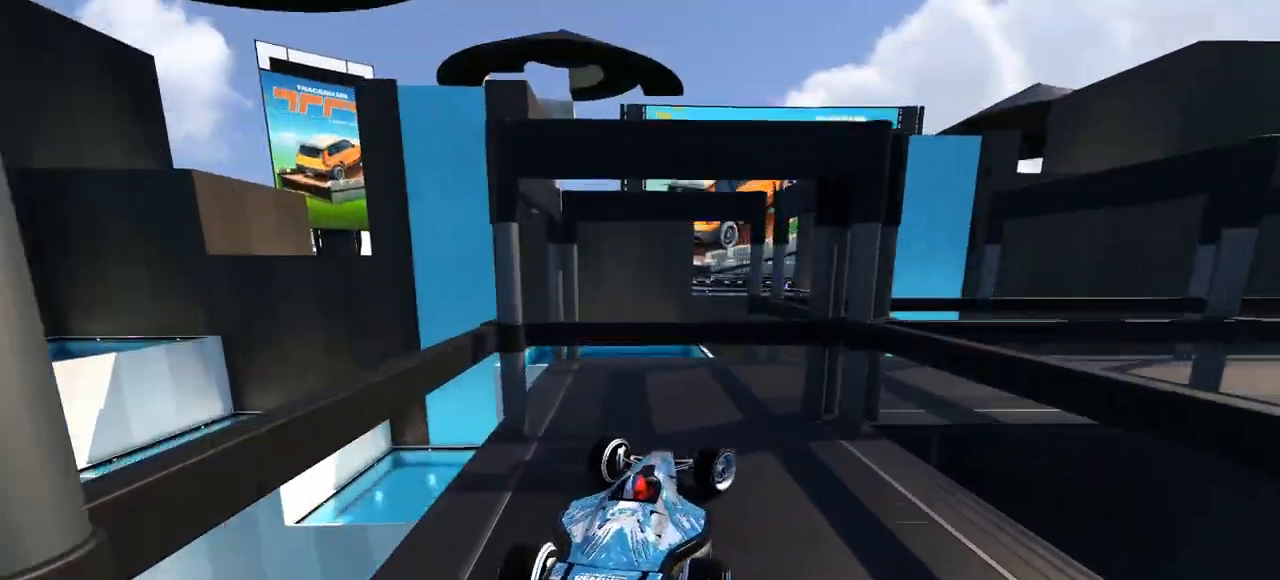
{"keys": ["right", "up"], "events": [[267, "up", "down"]]}
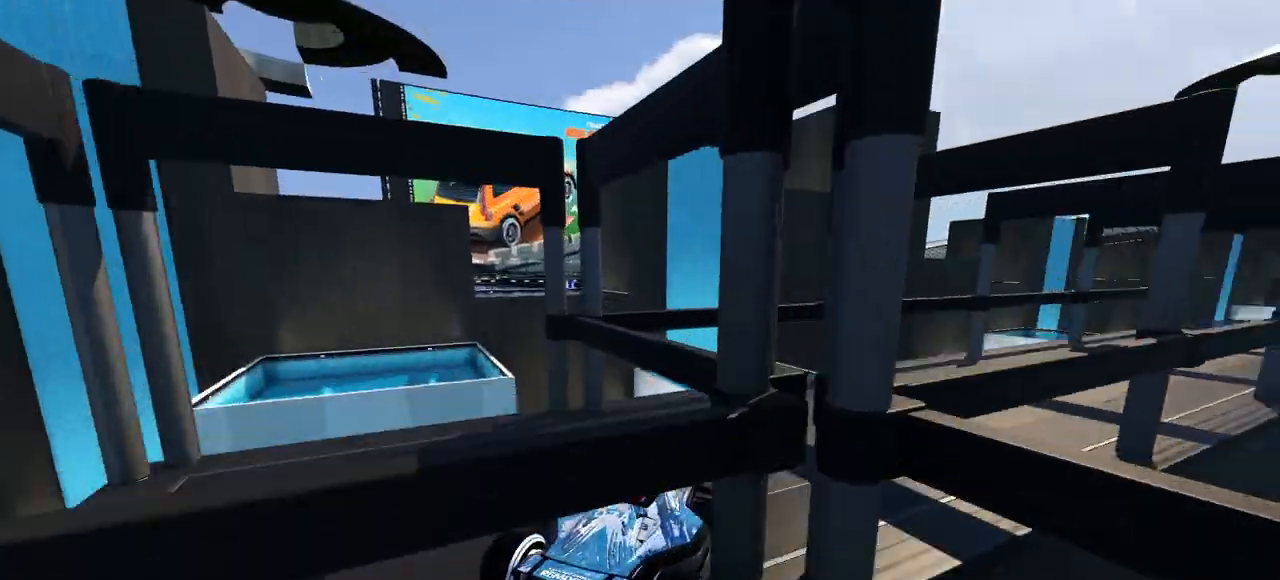
{"keys": ["left"], "events": [[300, "up", "up"], [400, "right", "up"], [500, "left", "down"]]}
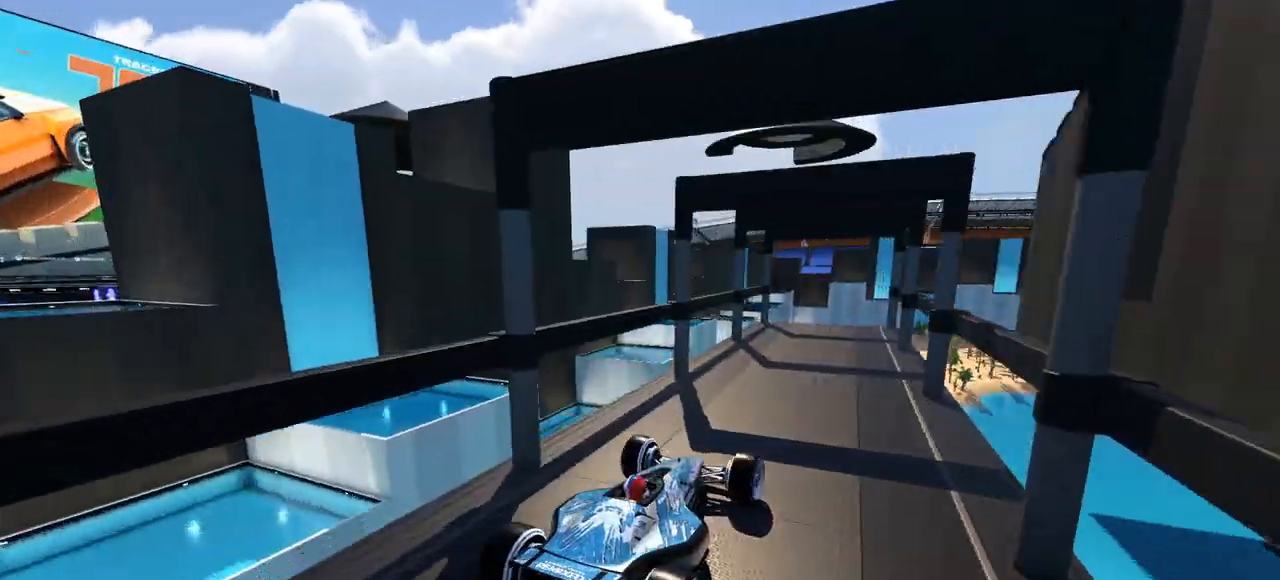
{"keys": ["up"], "events": [[133, "up", "down"], [167, "left", "up"], [367, "up", "up"], [500, "up", "down"]]}
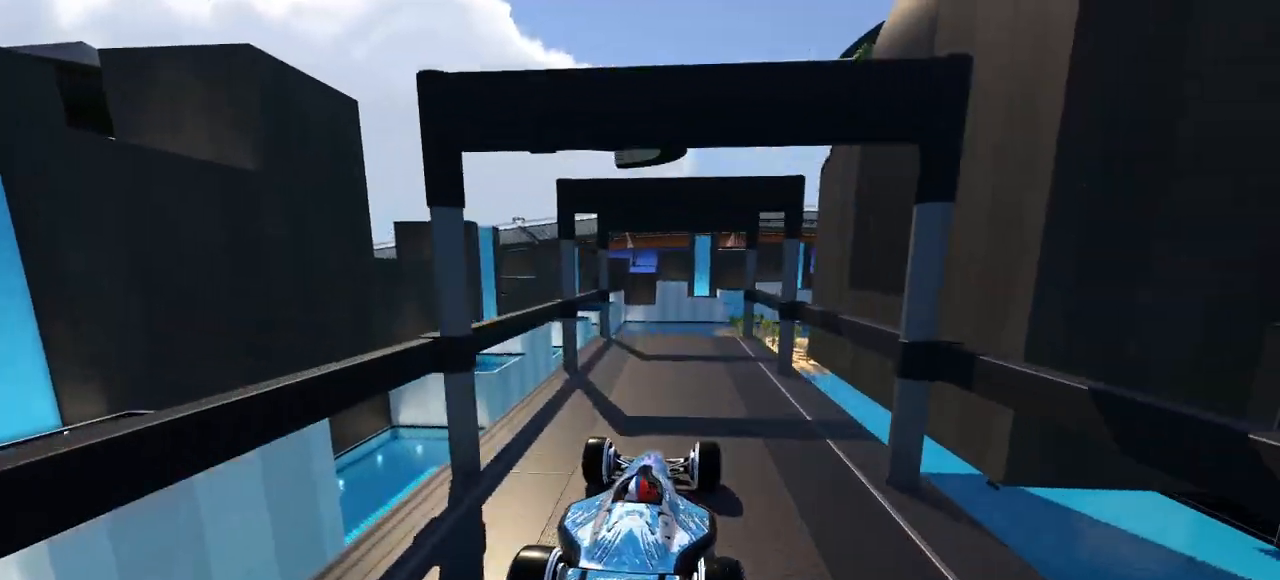
{"keys": [], "events": [[167, "up", "up"]]}
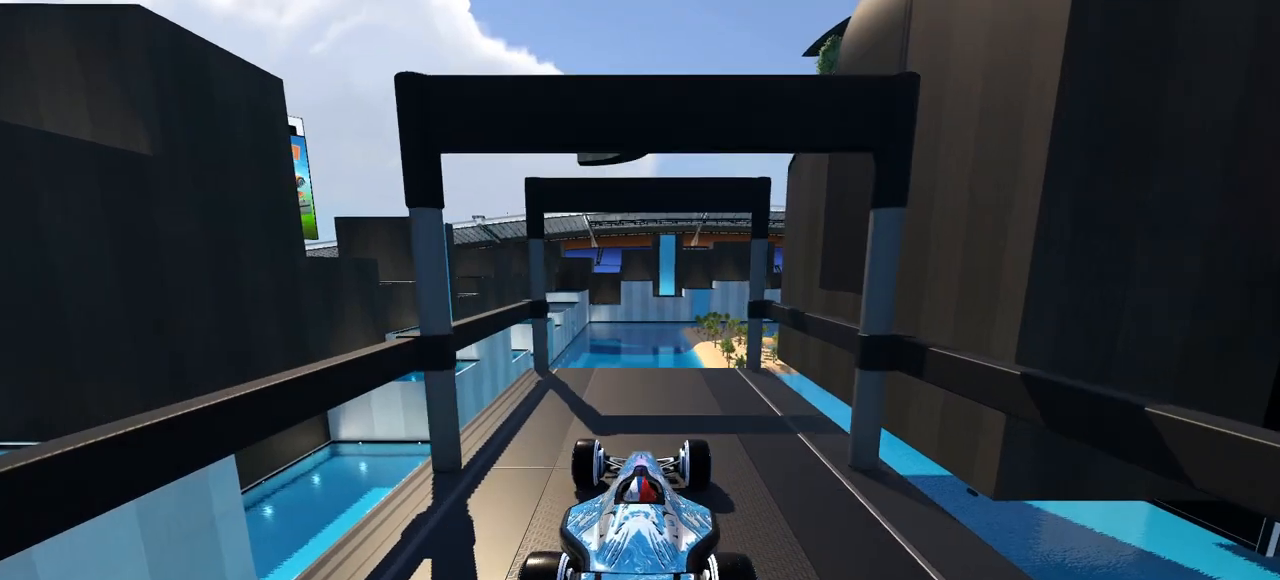
{"keys": [], "events": []}
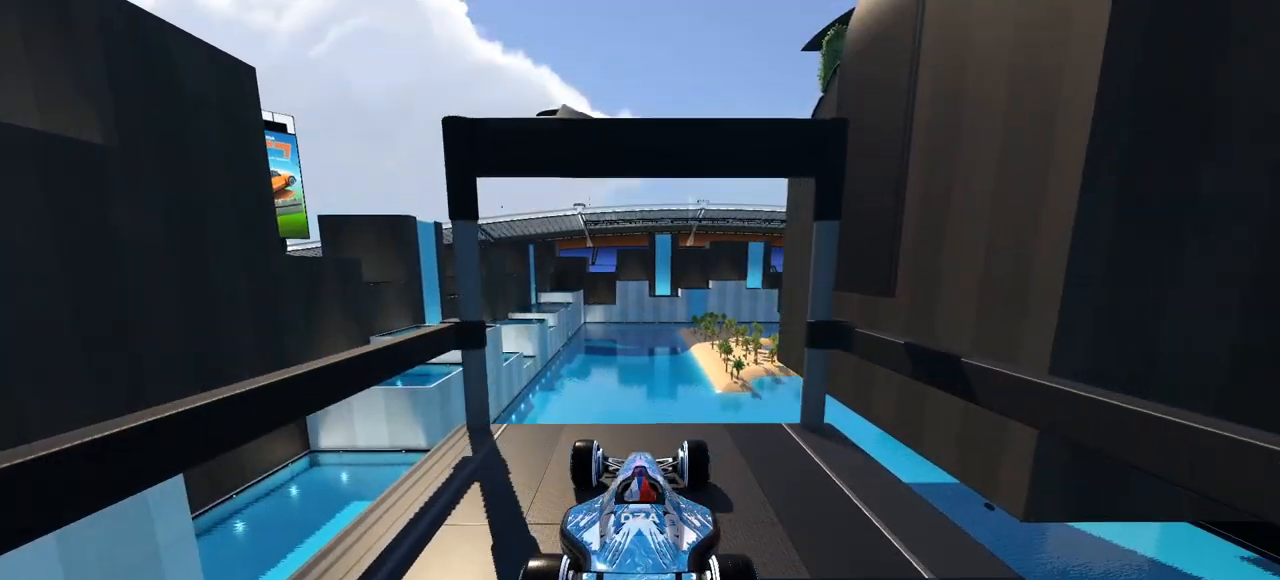
{"keys": [], "events": []}
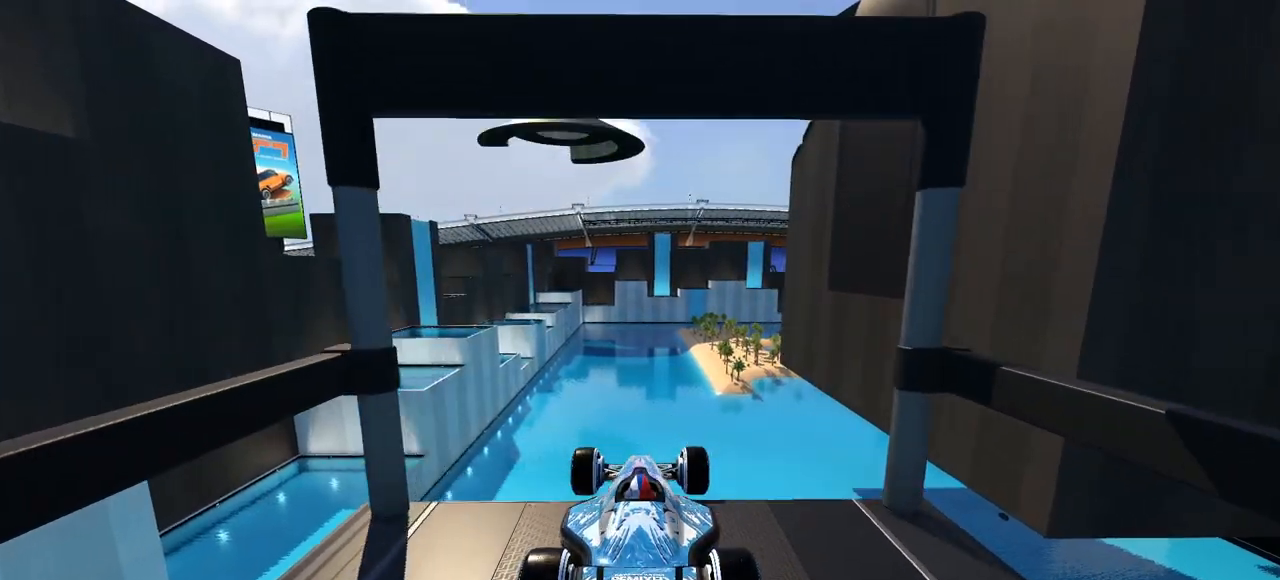
{"keys": [], "events": []}